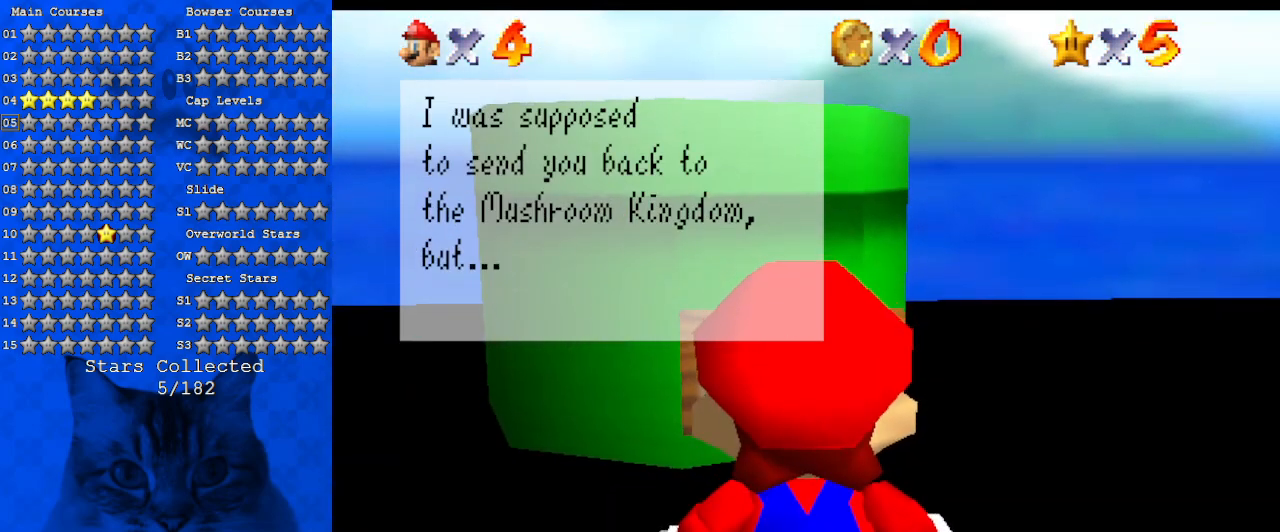
Gameplay with keyboard; each line is a JSON object with the keys held at the frame after it. "events" lists presses ("down") and releases ("up") of "a", "c", "ctrl", "d", "down", "left", "return", "right", "s", "shift", "up", "w", "x" and "y" between this image and that frame as [ms after this image, input, new state], when the widget could be followed in between. No other keys are recorded. Mouse input is not recorded.
{"keys": [], "events": []}
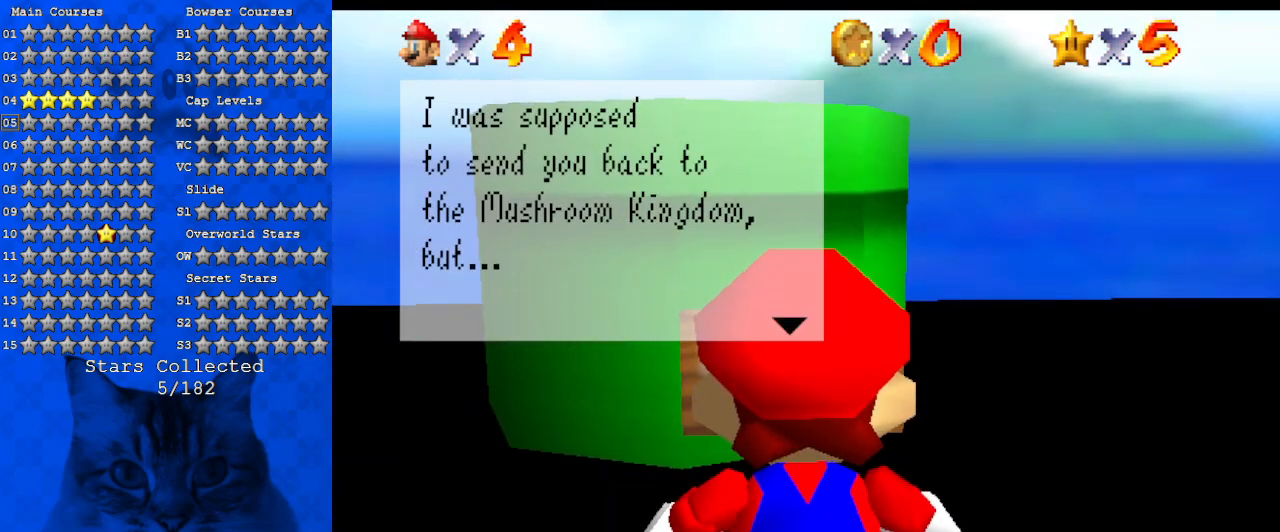
{"keys": [], "events": [[67, "down", "down"], [100, "down", "up"], [367, "down", "down"], [434, "down", "up"]]}
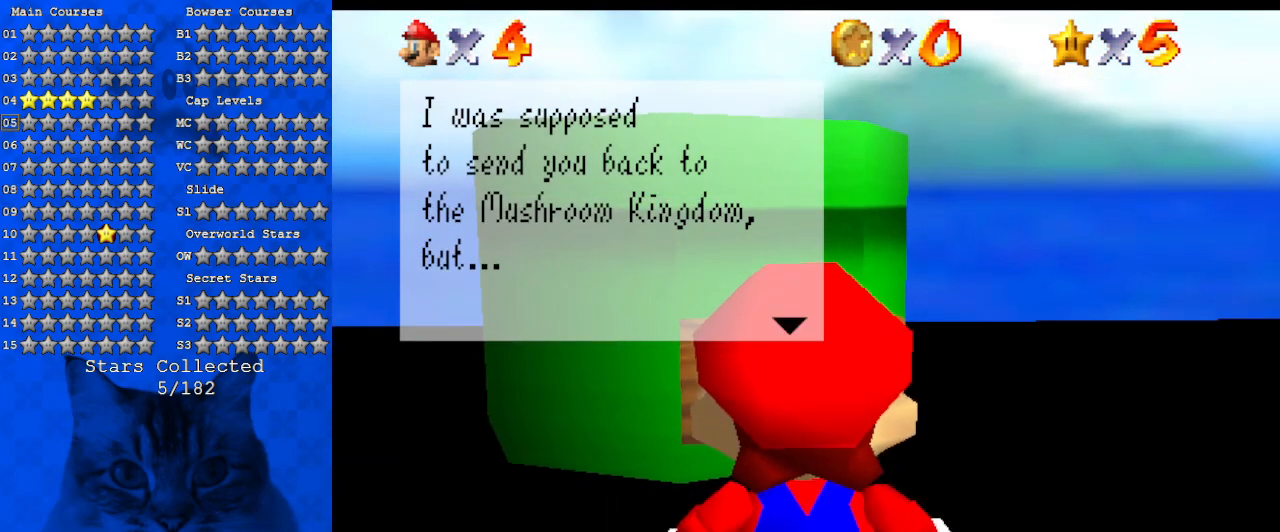
{"keys": [], "events": [[167, "ctrl", "down"], [300, "ctrl", "up"]]}
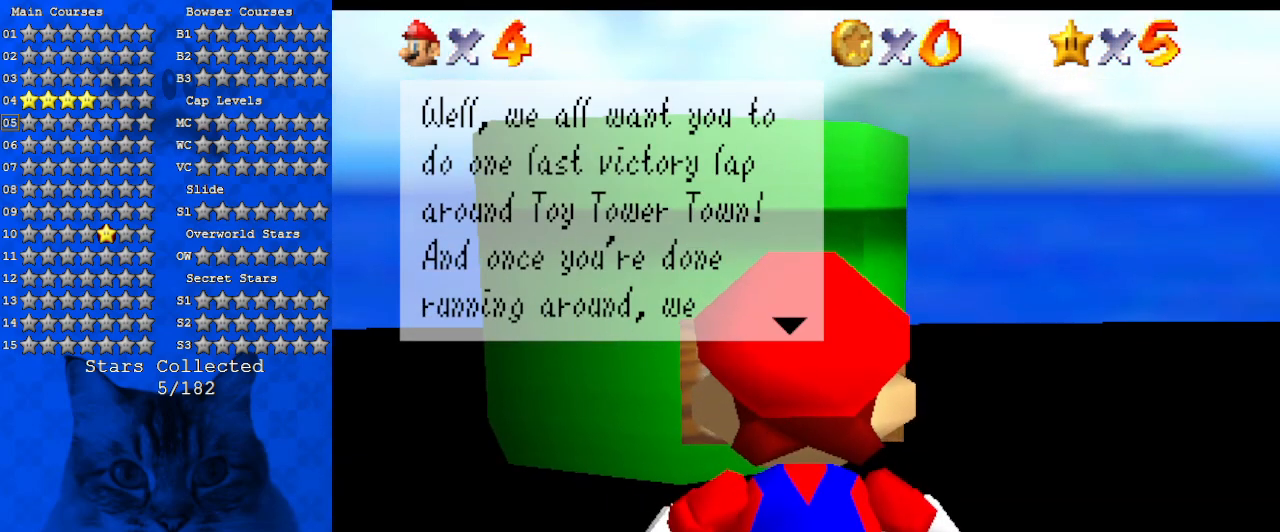
{"keys": [], "events": [[400, "down", "down"], [467, "down", "up"]]}
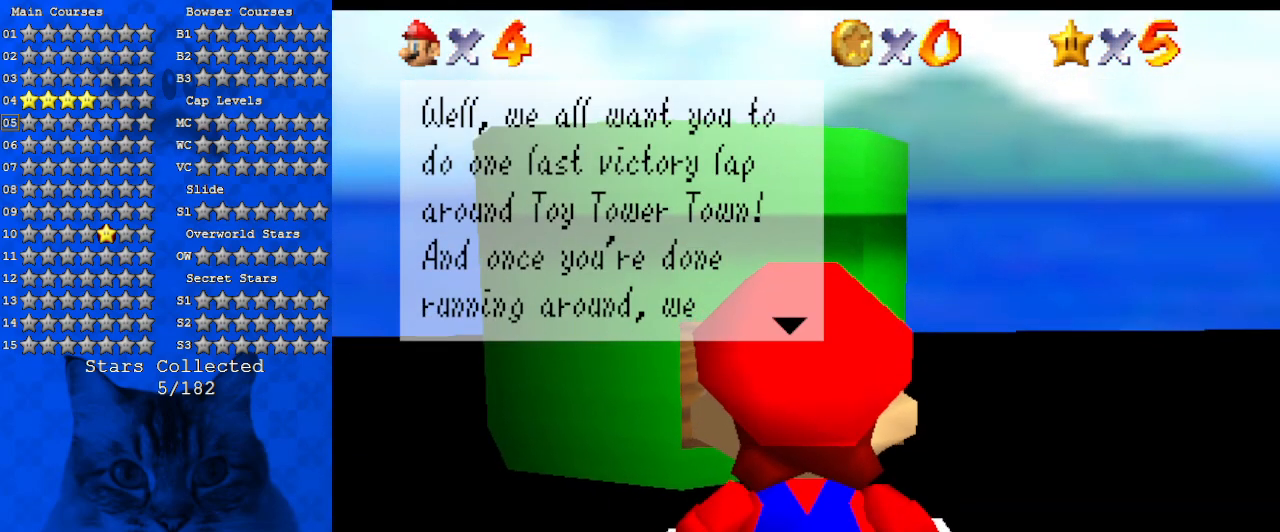
{"keys": [], "events": [[34, "down", "down"], [100, "down", "up"], [200, "down", "down"], [234, "down", "up"], [334, "down", "down"], [367, "down", "up"], [467, "down", "down"], [500, "down", "up"]]}
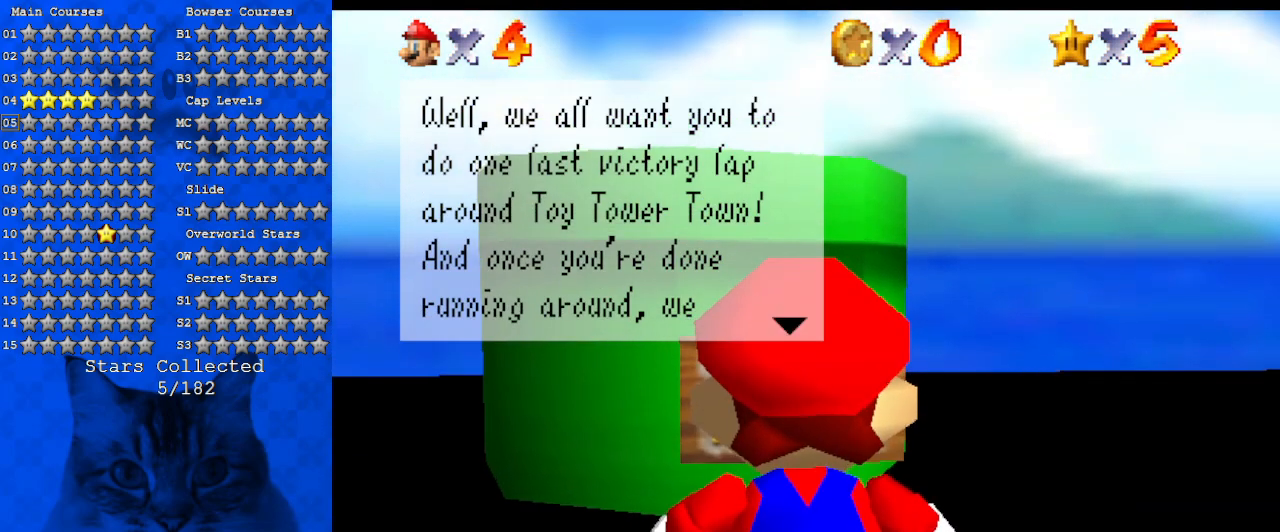
{"keys": ["down"], "events": [[100, "down", "down"], [167, "down", "up"], [334, "down", "down"], [400, "down", "up"], [467, "down", "down"]]}
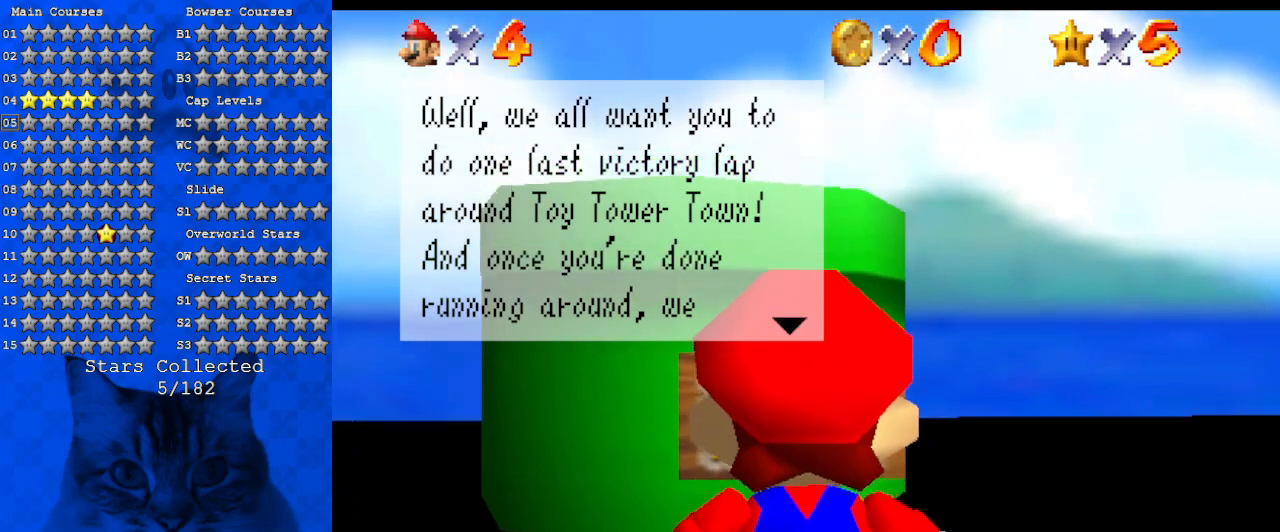
{"keys": [], "events": [[34, "down", "up"], [134, "down", "down"], [167, "down", "up"], [267, "down", "down"], [300, "down", "up"], [400, "down", "down"], [434, "down", "up"]]}
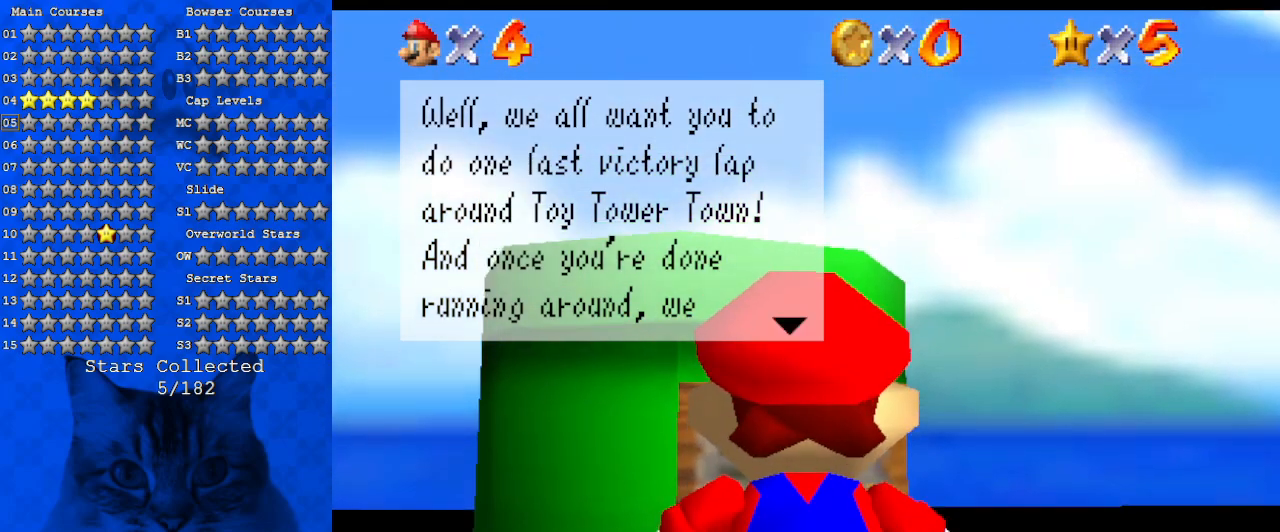
{"keys": ["down"], "events": [[34, "down", "down"], [100, "down", "up"], [134, "down", "down"], [234, "down", "up"], [334, "down", "down"], [367, "down", "up"], [467, "down", "down"]]}
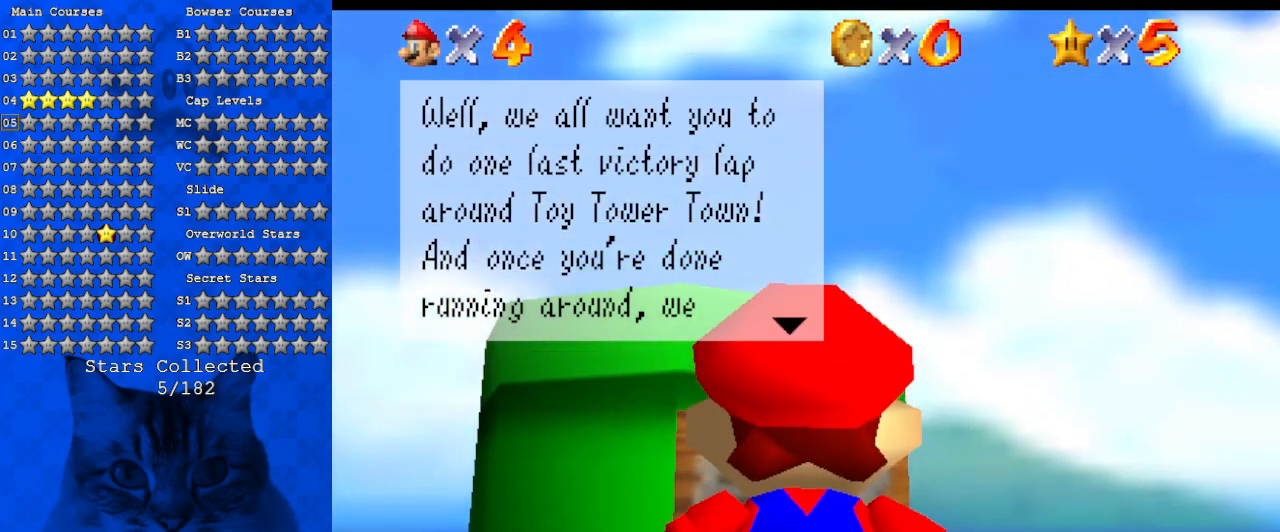
{"keys": [], "events": [[234, "down", "up"]]}
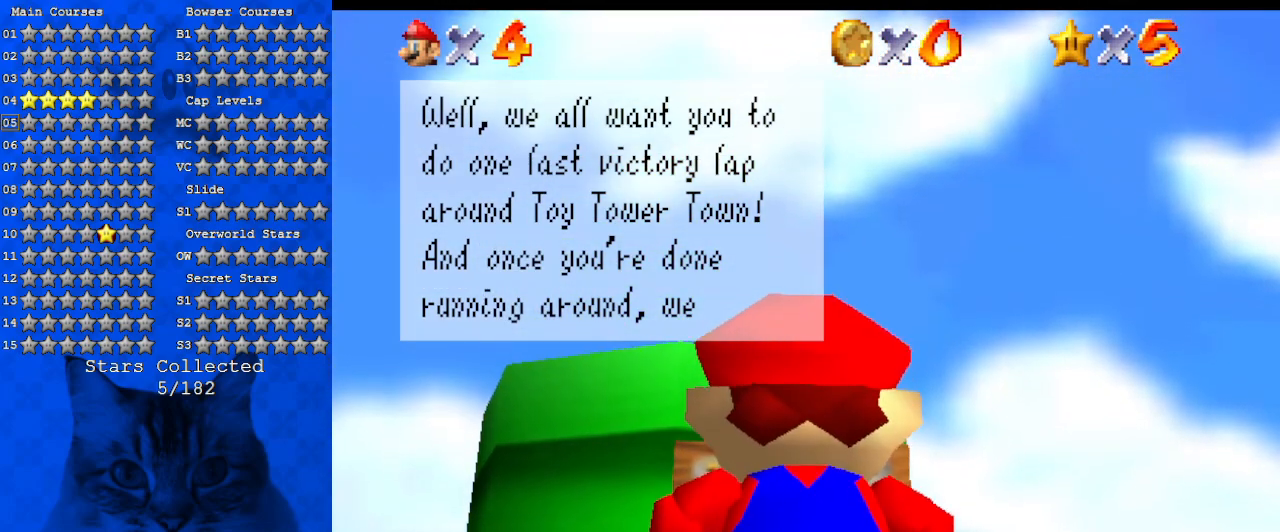
{"keys": ["down"], "events": [[34, "down", "down"], [67, "down", "up"], [167, "down", "down"], [200, "down", "up"], [300, "down", "down"], [400, "down", "up"], [500, "down", "down"]]}
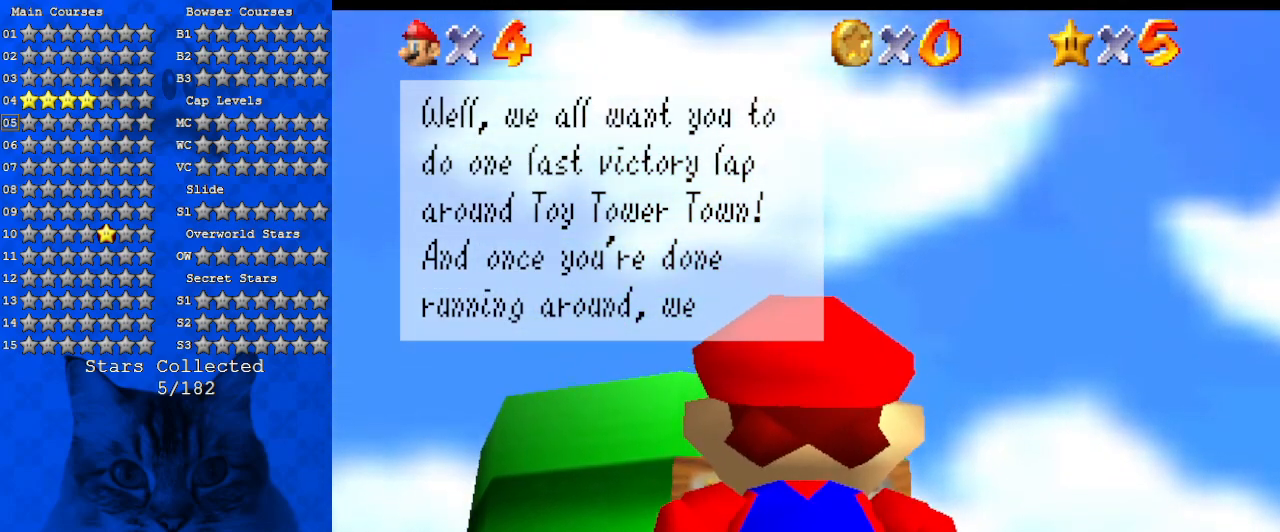
{"keys": ["down"], "events": [[234, "down", "up"], [367, "down", "down"]]}
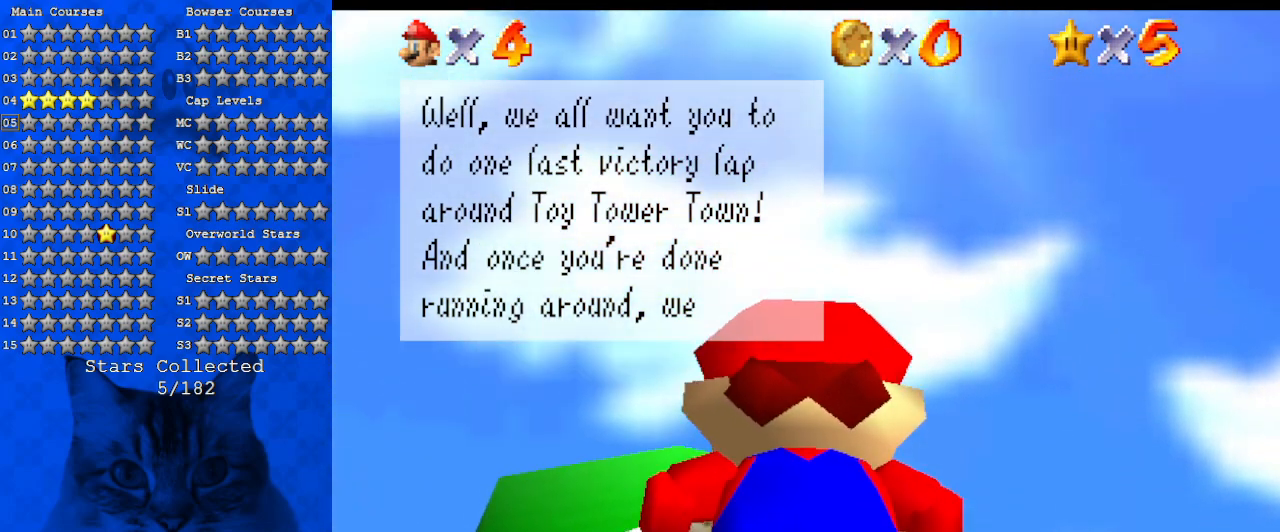
{"keys": [], "events": [[434, "down", "up"]]}
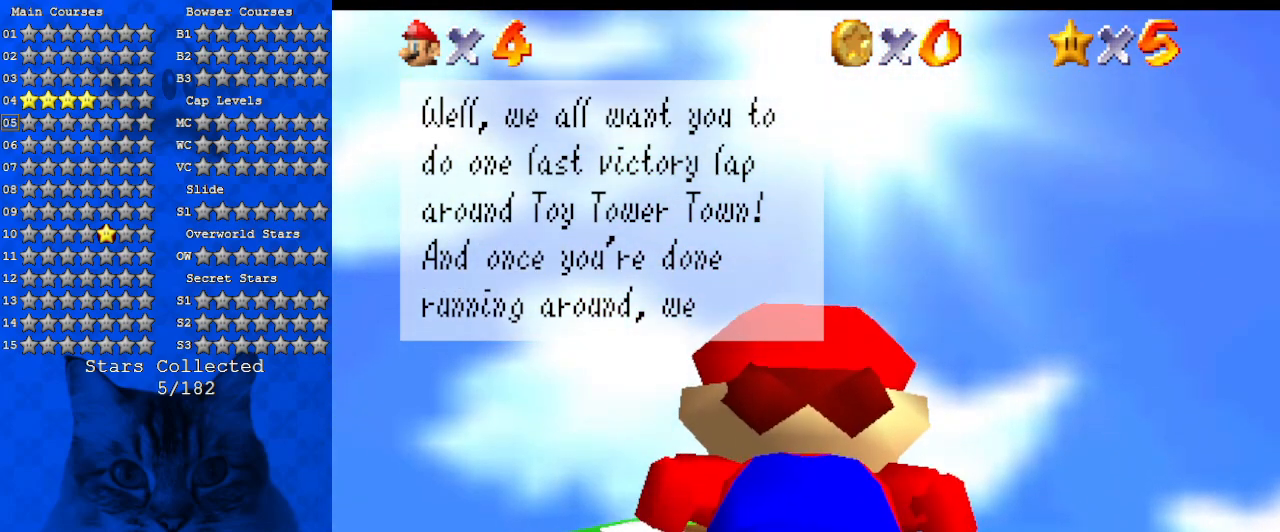
{"keys": ["up"], "events": [[200, "ctrl", "down"], [400, "ctrl", "up"], [400, "up", "down"]]}
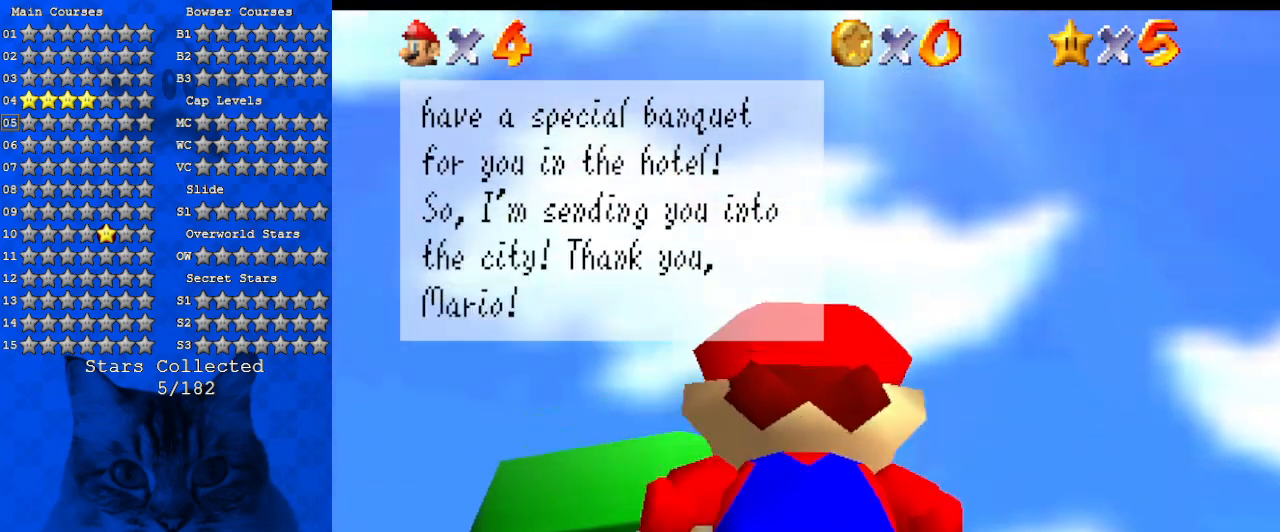
{"keys": ["down"], "events": [[400, "up", "up"], [467, "down", "down"]]}
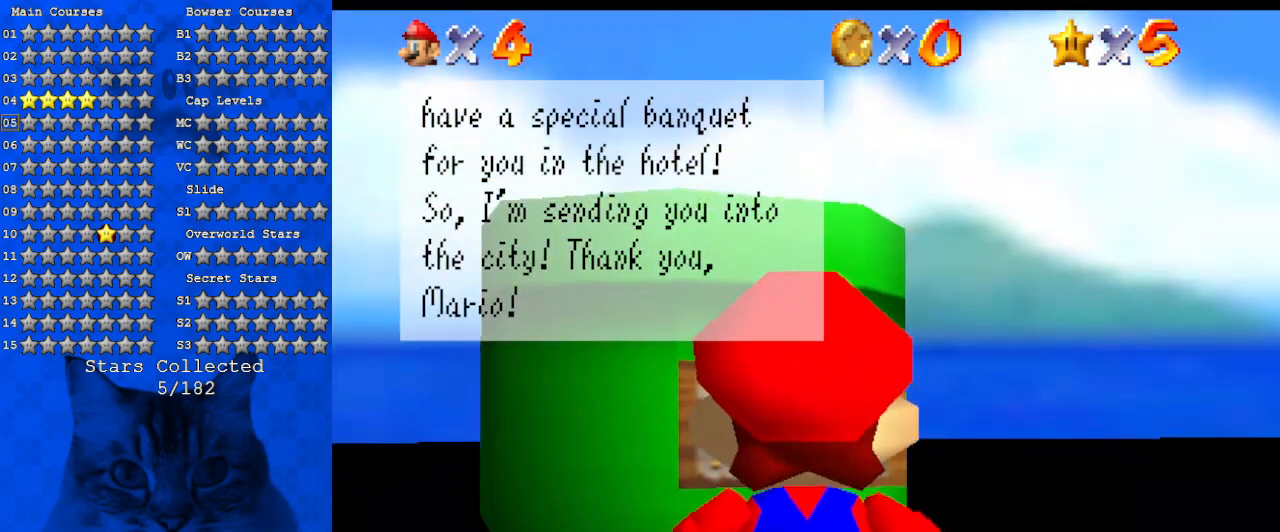
{"keys": ["up"], "events": [[334, "up", "down"], [367, "down", "up"]]}
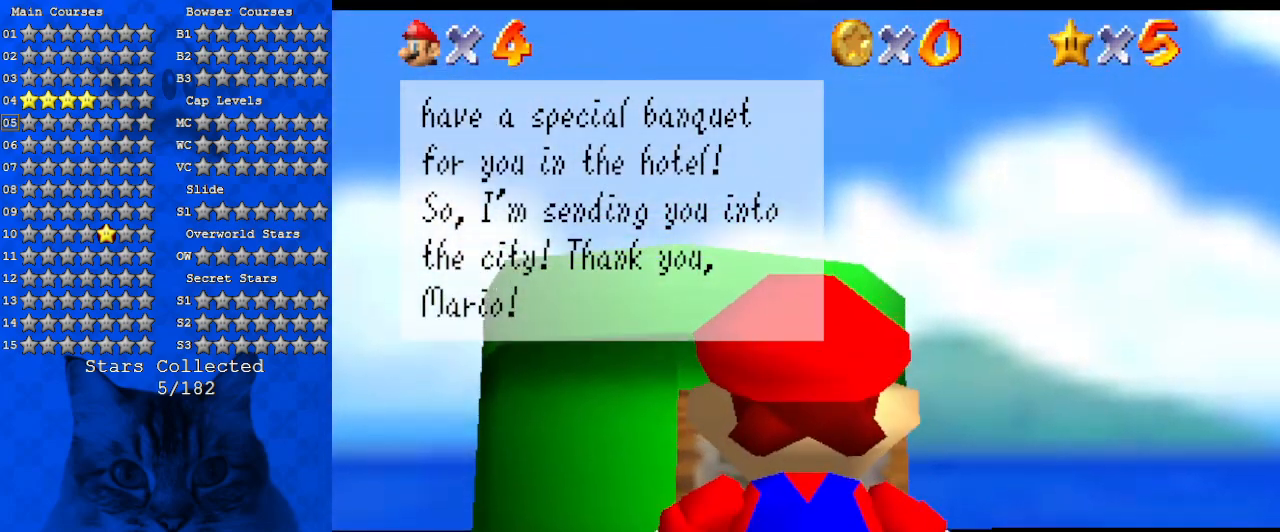
{"keys": ["up"], "events": []}
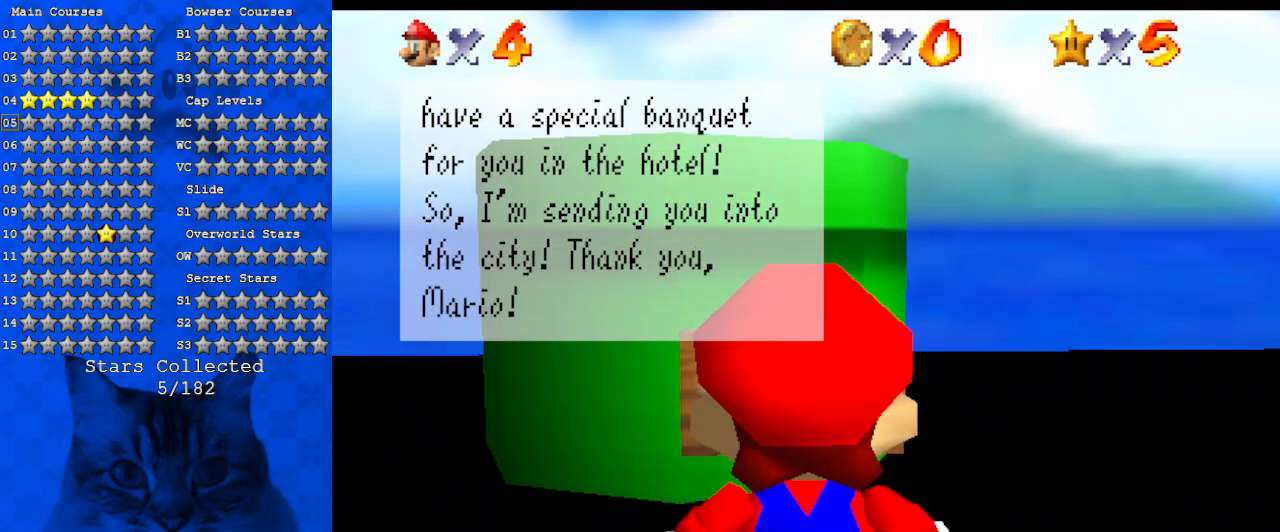
{"keys": ["down", "up"], "events": [[34, "down", "down"], [367, "down", "up"], [500, "down", "down"]]}
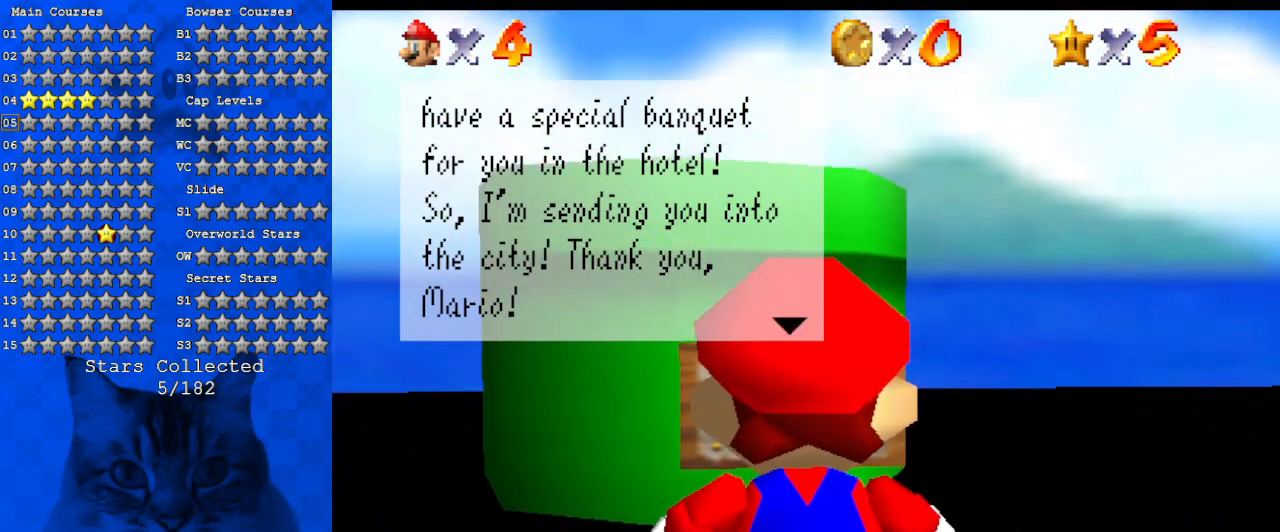
{"keys": ["down", "up"], "events": [[167, "down", "up"], [400, "down", "down"]]}
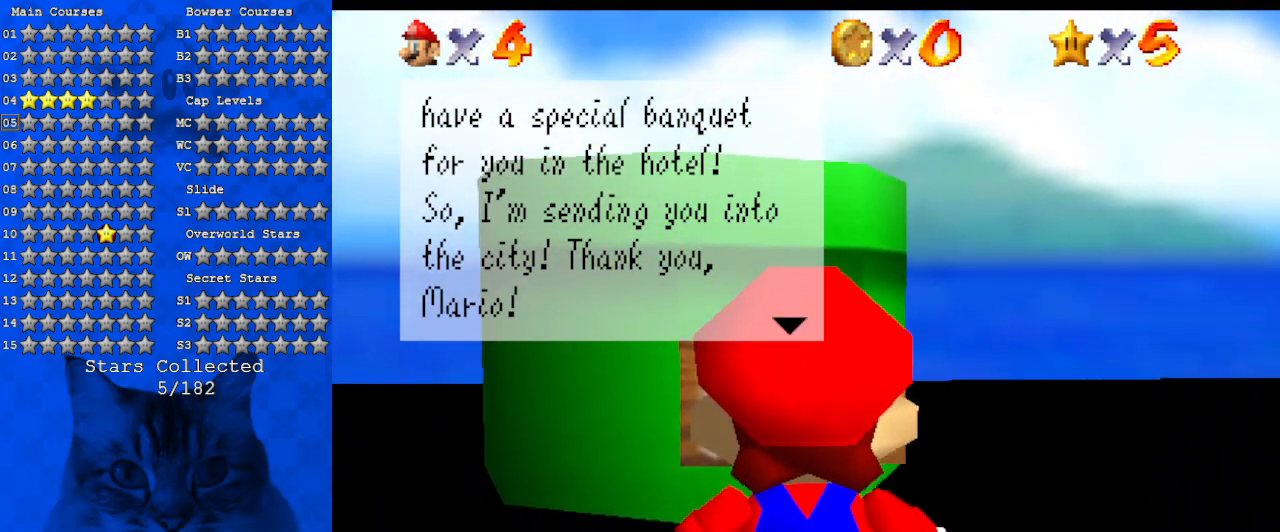
{"keys": ["up"], "events": [[67, "down", "up"]]}
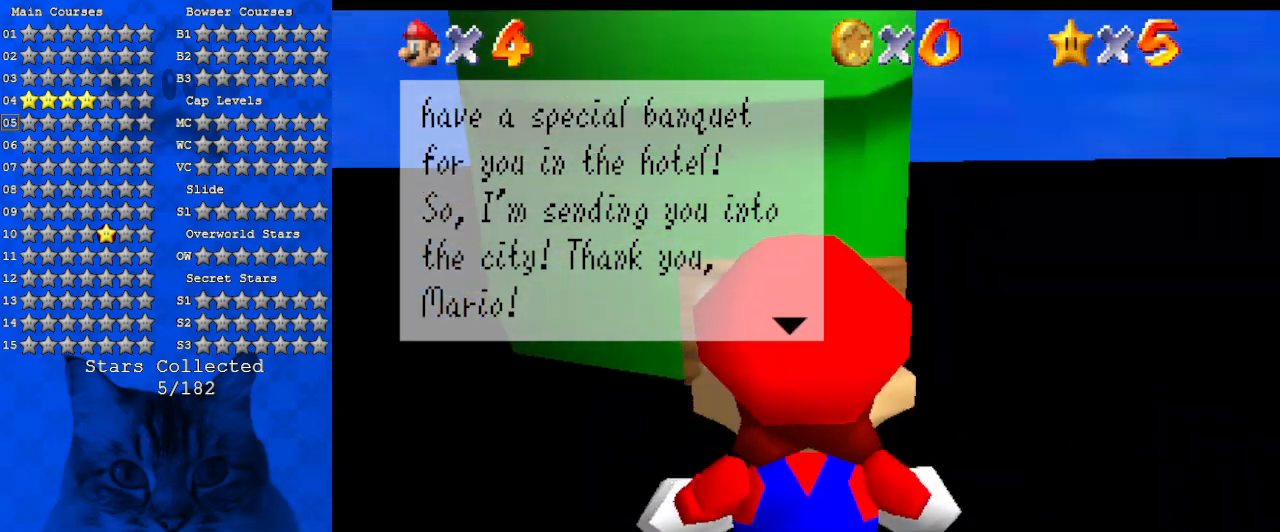
{"keys": [], "events": [[34, "up", "up"], [167, "ctrl", "down"], [334, "ctrl", "up"]]}
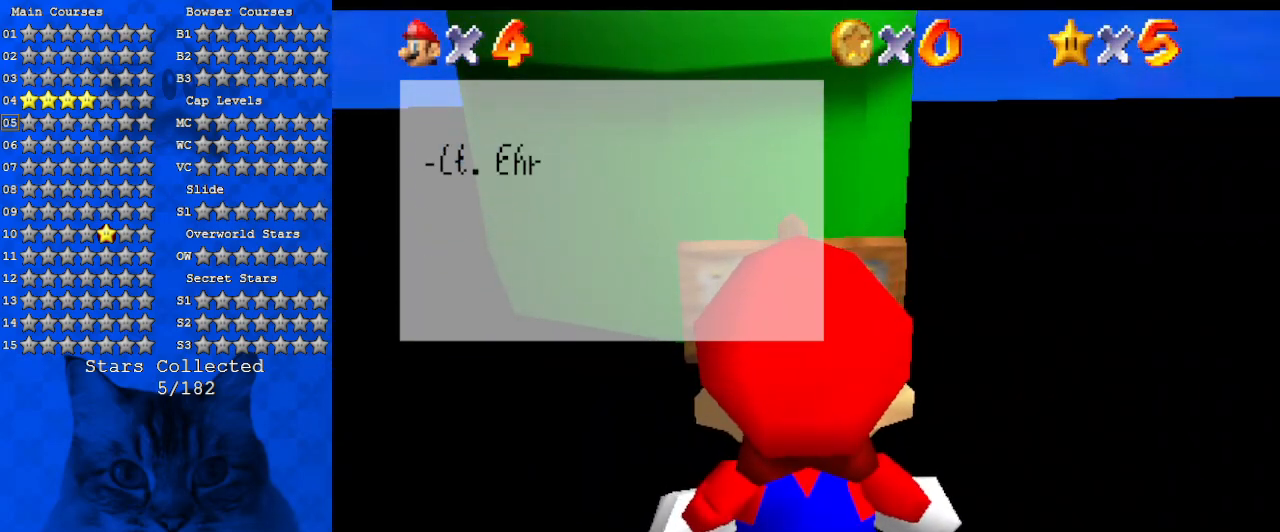
{"keys": [], "events": []}
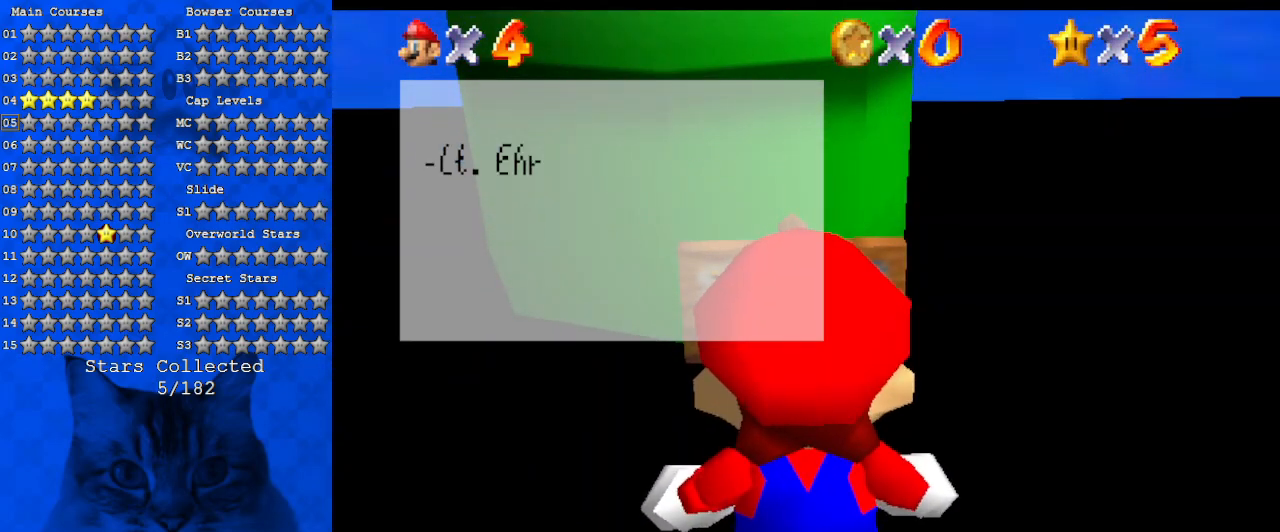
{"keys": [], "events": [[100, "ctrl", "down"], [234, "ctrl", "up"]]}
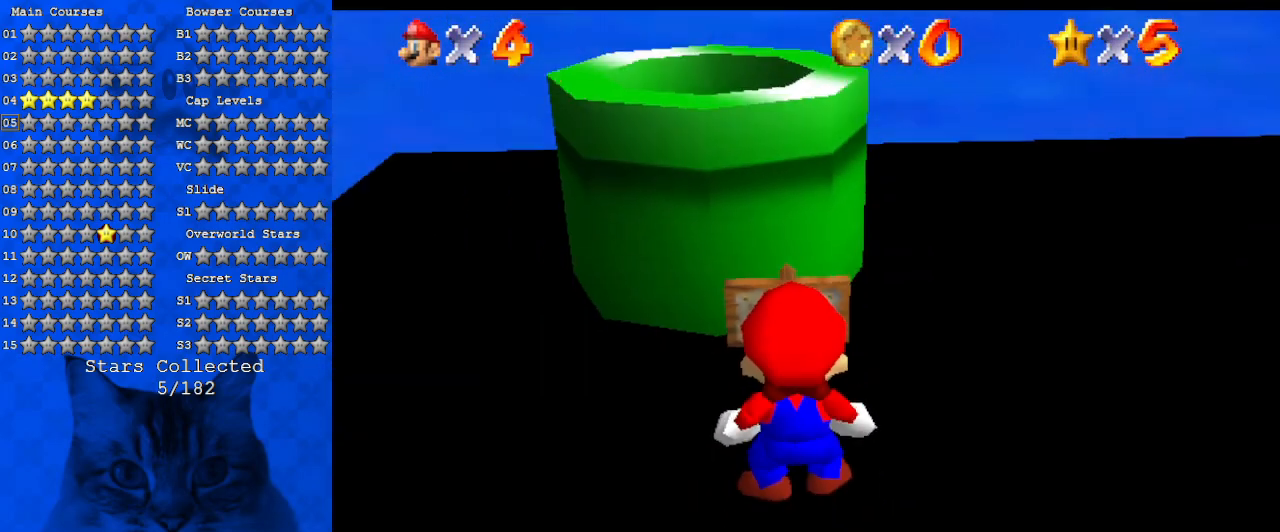
{"keys": ["a", "right"], "events": [[134, "right", "down"], [367, "a", "down"]]}
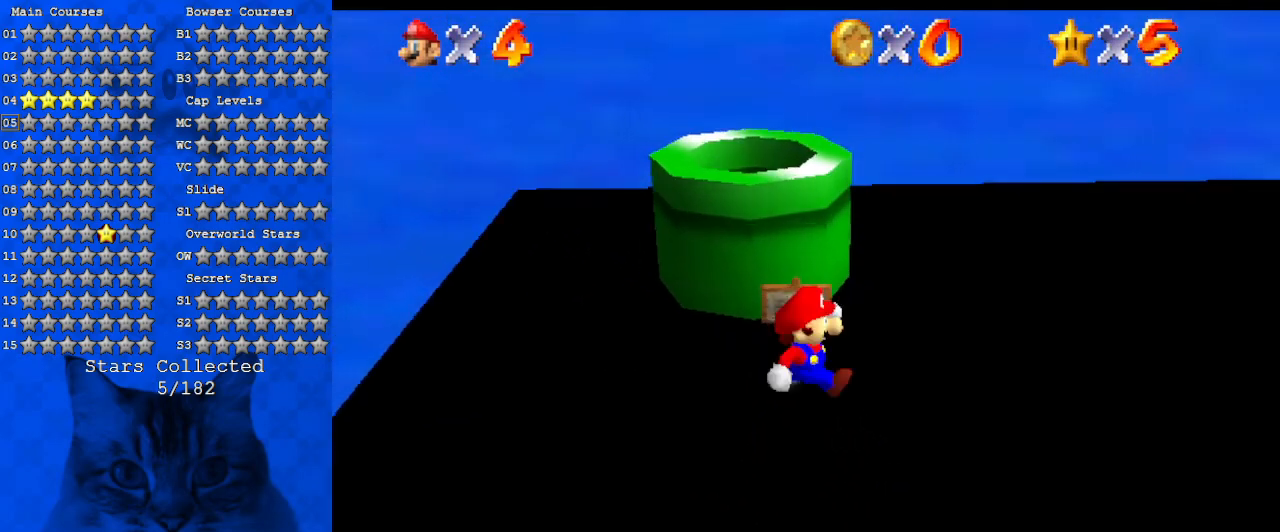
{"keys": ["right", "up"], "events": [[34, "w", "down"], [167, "a", "up"], [167, "w", "up"], [234, "a", "down"], [400, "a", "up"], [400, "s", "down"], [434, "up", "down"], [467, "s", "up"]]}
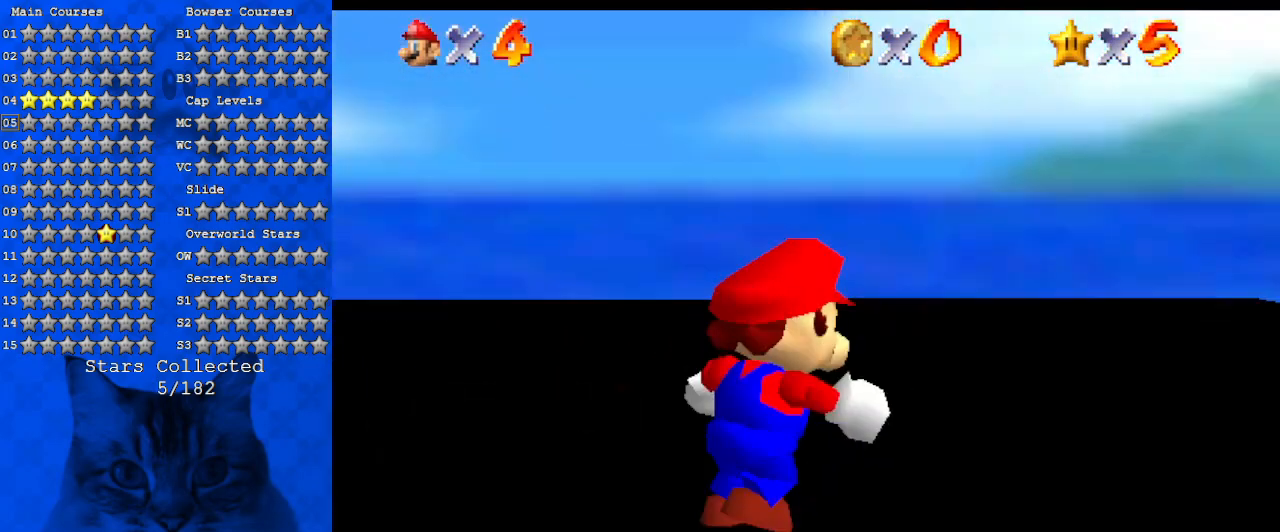
{"keys": ["down", "left"], "events": [[67, "a", "down"], [67, "right", "up"], [67, "s", "down"], [167, "left", "down"], [200, "up", "up"], [267, "a", "up"], [267, "s", "up"], [367, "down", "down"]]}
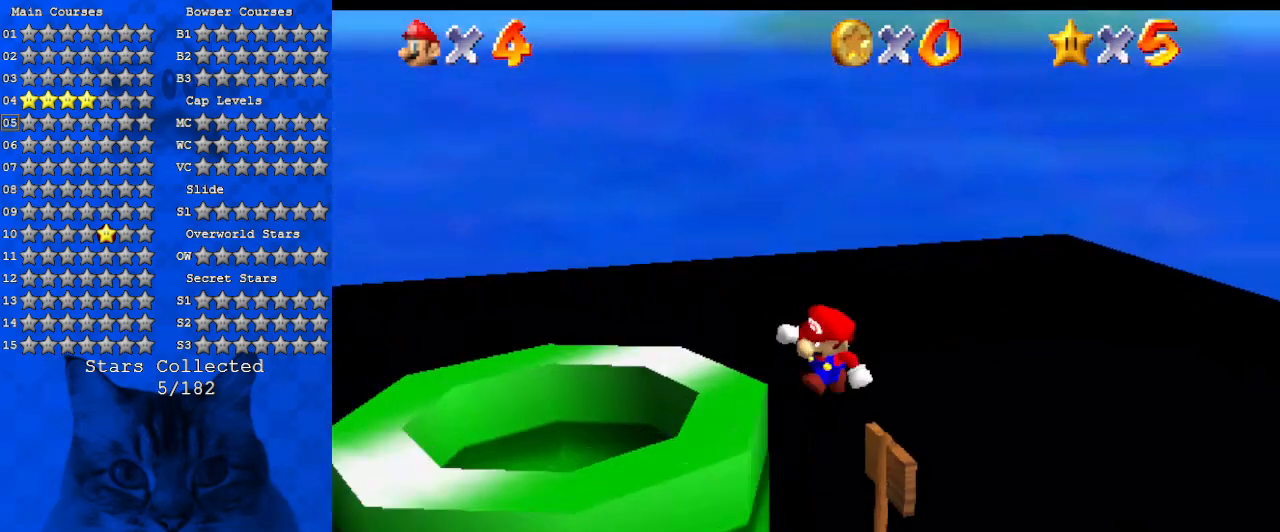
{"keys": ["up"], "events": [[134, "left", "up"], [267, "shift", "down"], [300, "down", "up"], [367, "shift", "up"], [500, "up", "down"]]}
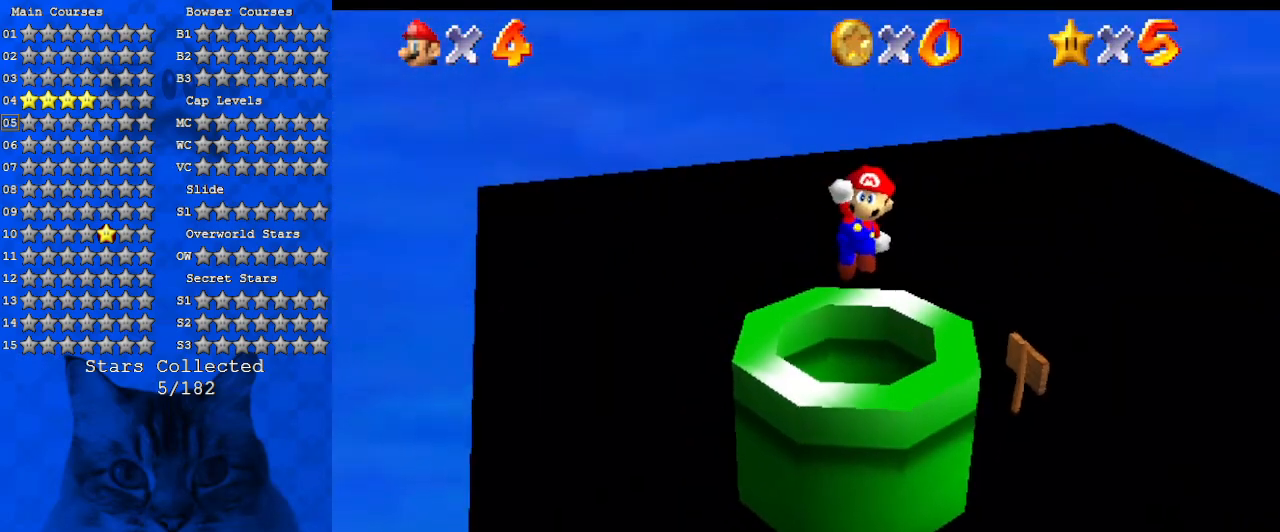
{"keys": [], "events": [[200, "up", "up"], [234, "right", "down"], [300, "right", "up"]]}
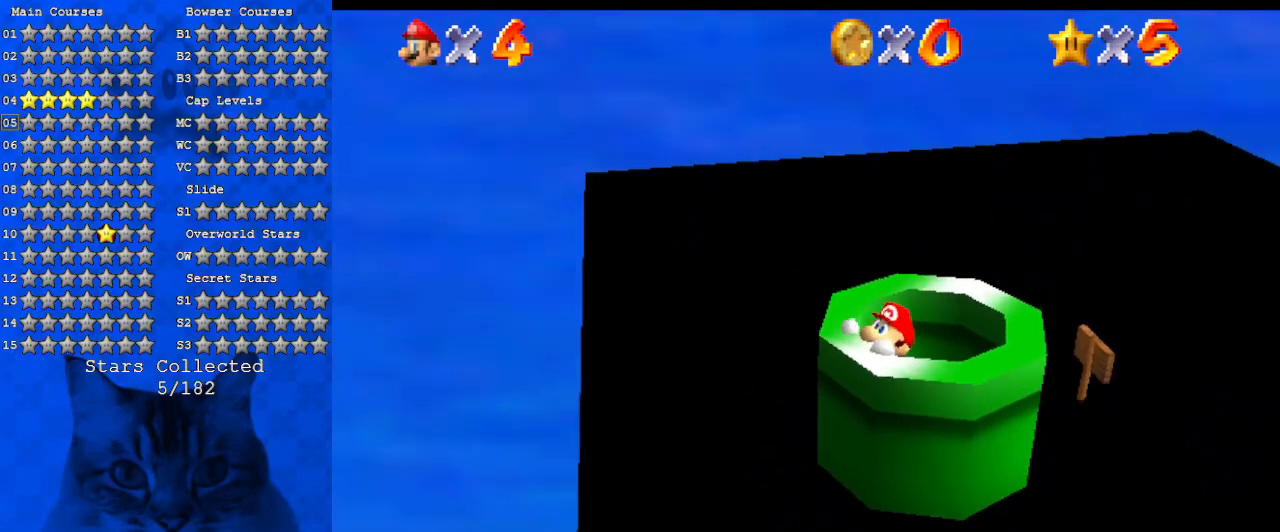
{"keys": [], "events": [[200, "y", "down"], [400, "y", "up"]]}
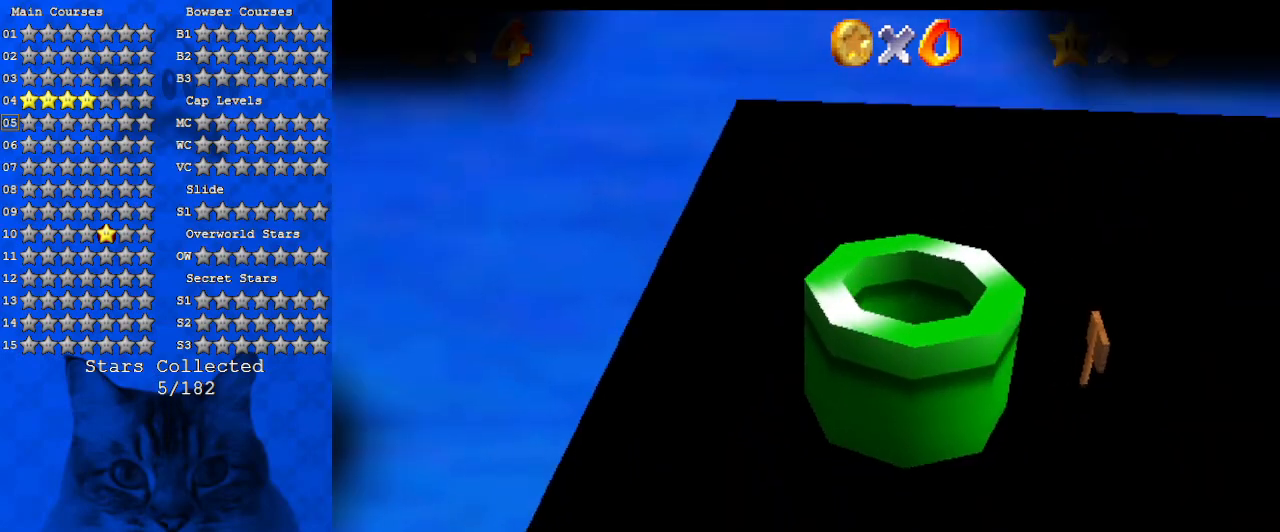
{"keys": [], "events": []}
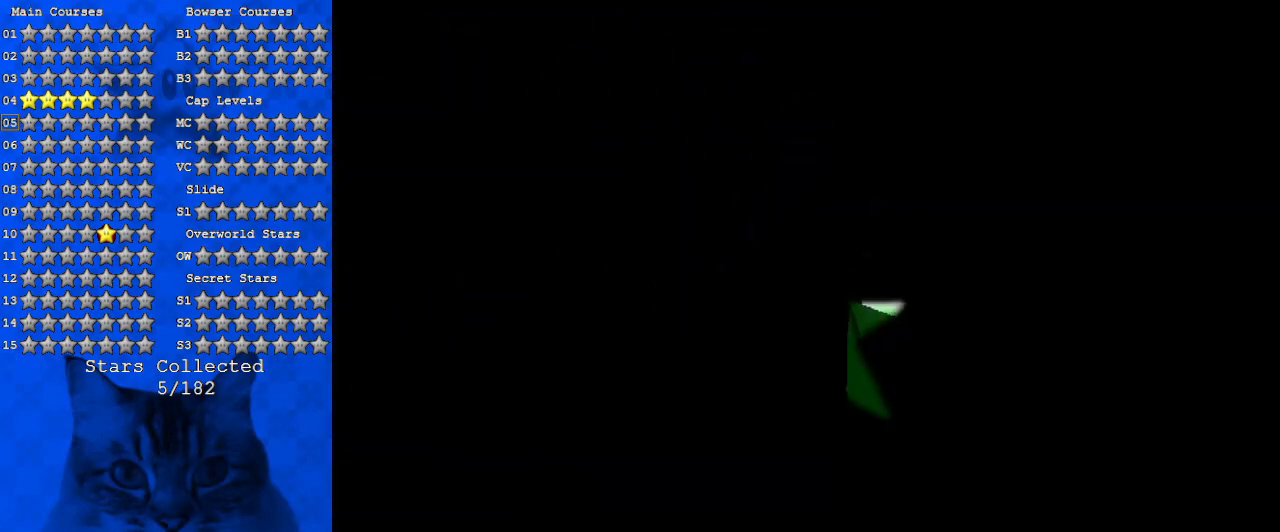
{"keys": [], "events": []}